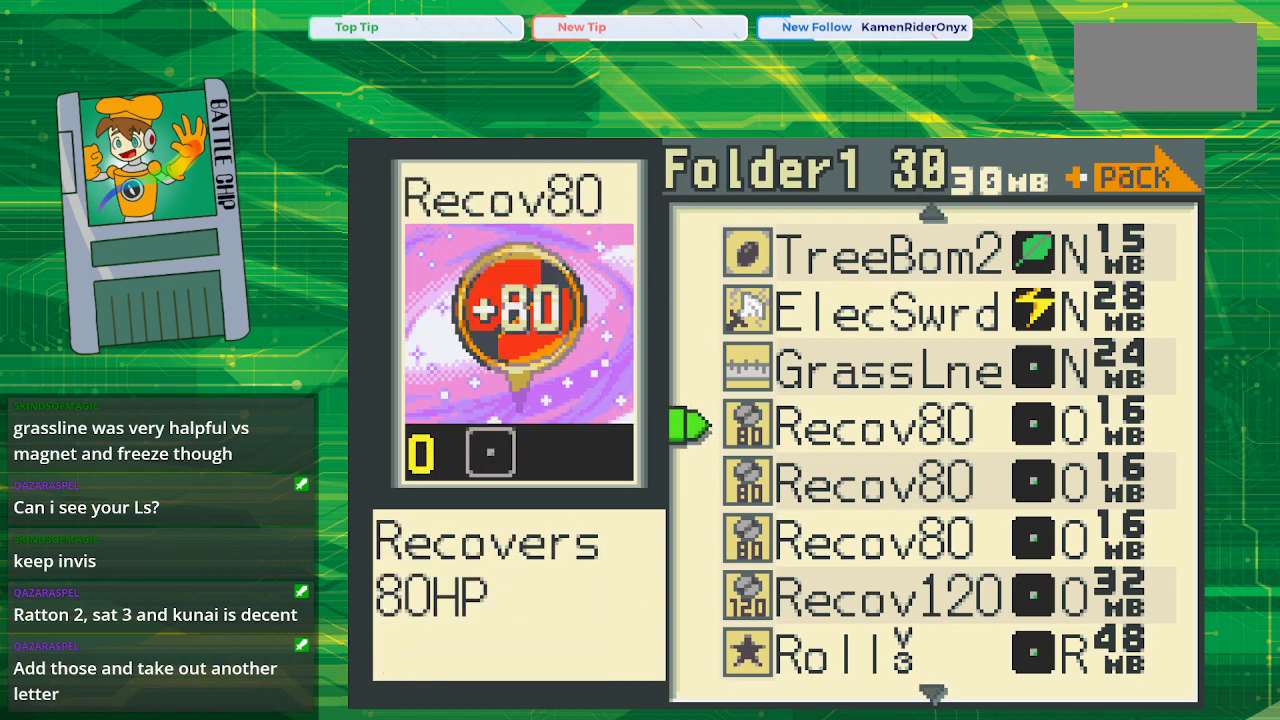
Gameplay with a controller (Nintendo layout); each line is a JSON object with the inputs held at the frame after it. "events" lists button and stick changes between this image and that frame as [ms after this image, input, new state], when the widget could be followed in between. Not read: L1 L3 R1 R3.
{"buttons": [], "events": []}
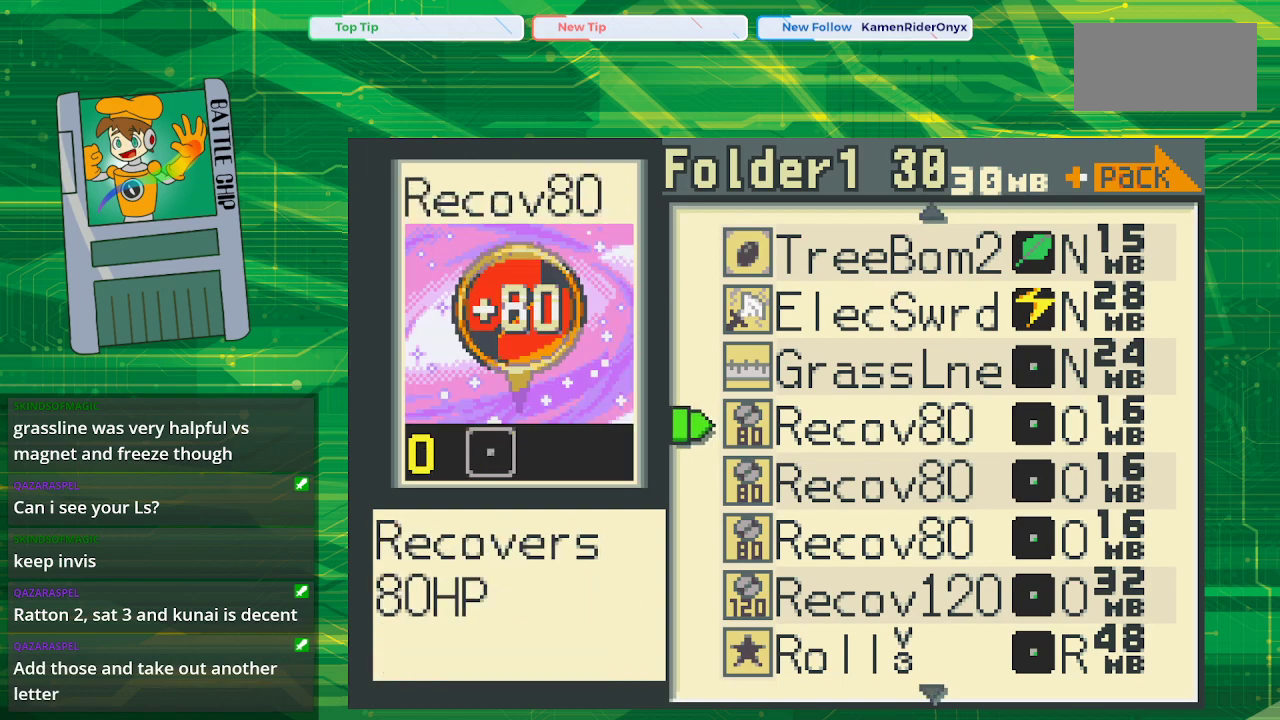
{"buttons": [], "events": [[250, "A", "down"], [433, "A", "up"]]}
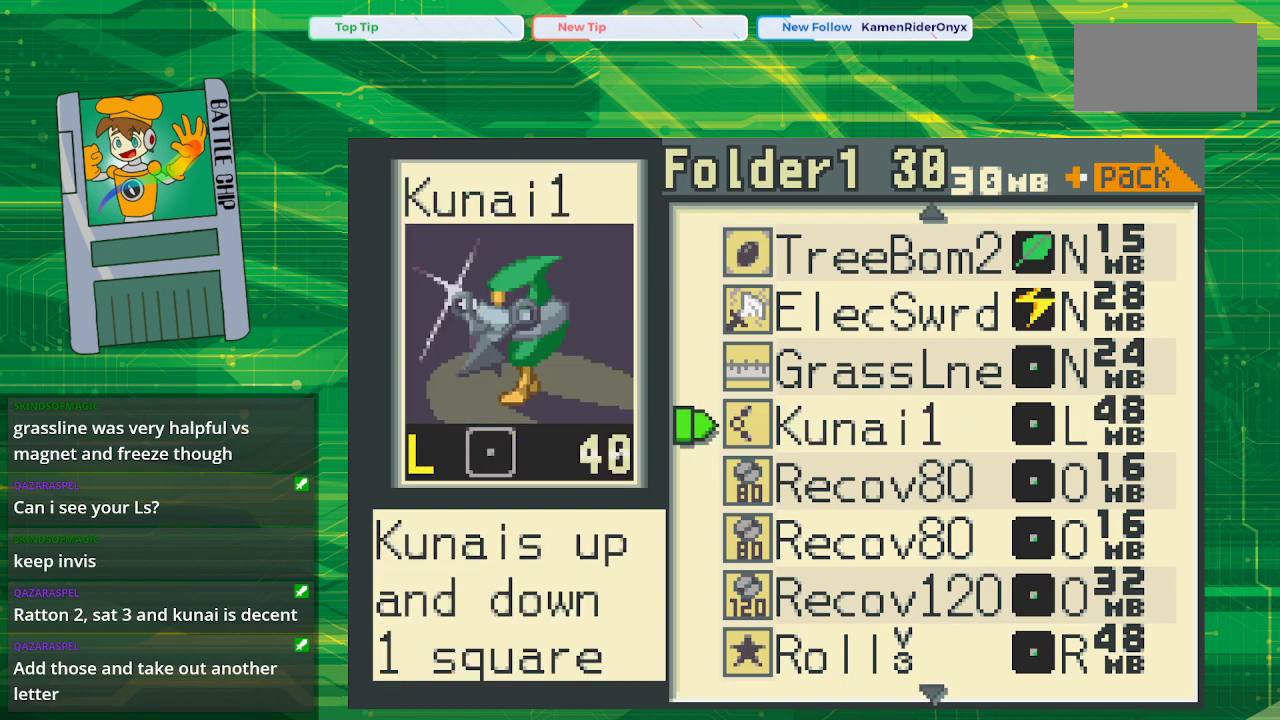
{"buttons": [], "events": []}
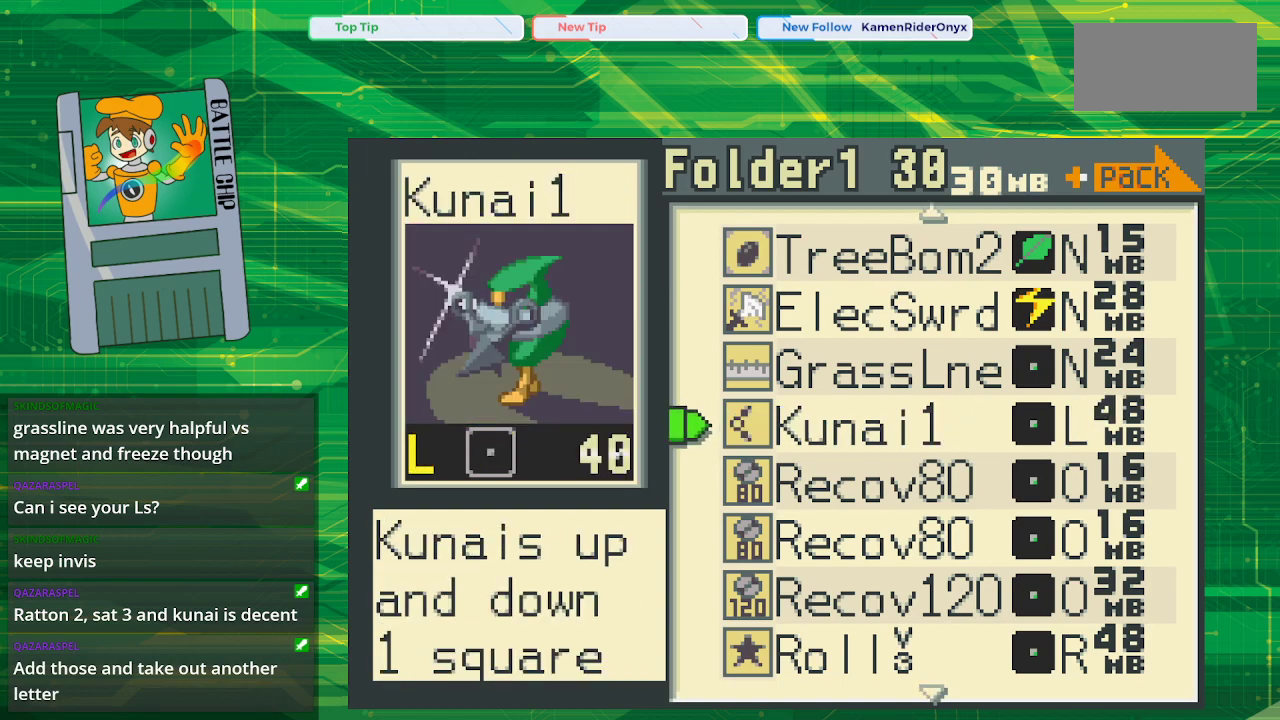
{"buttons": ["START"], "events": [[450, "START", "down"]]}
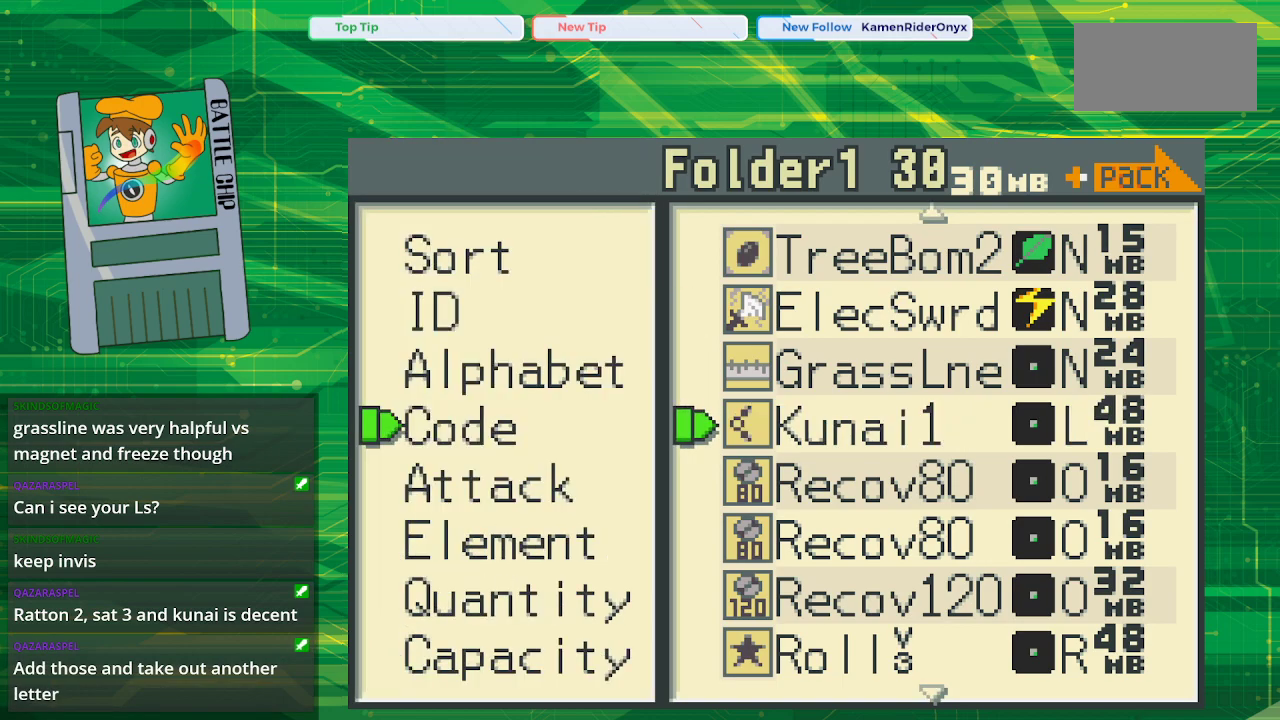
{"buttons": ["A"], "events": [[117, "START", "up"], [500, "A", "down"]]}
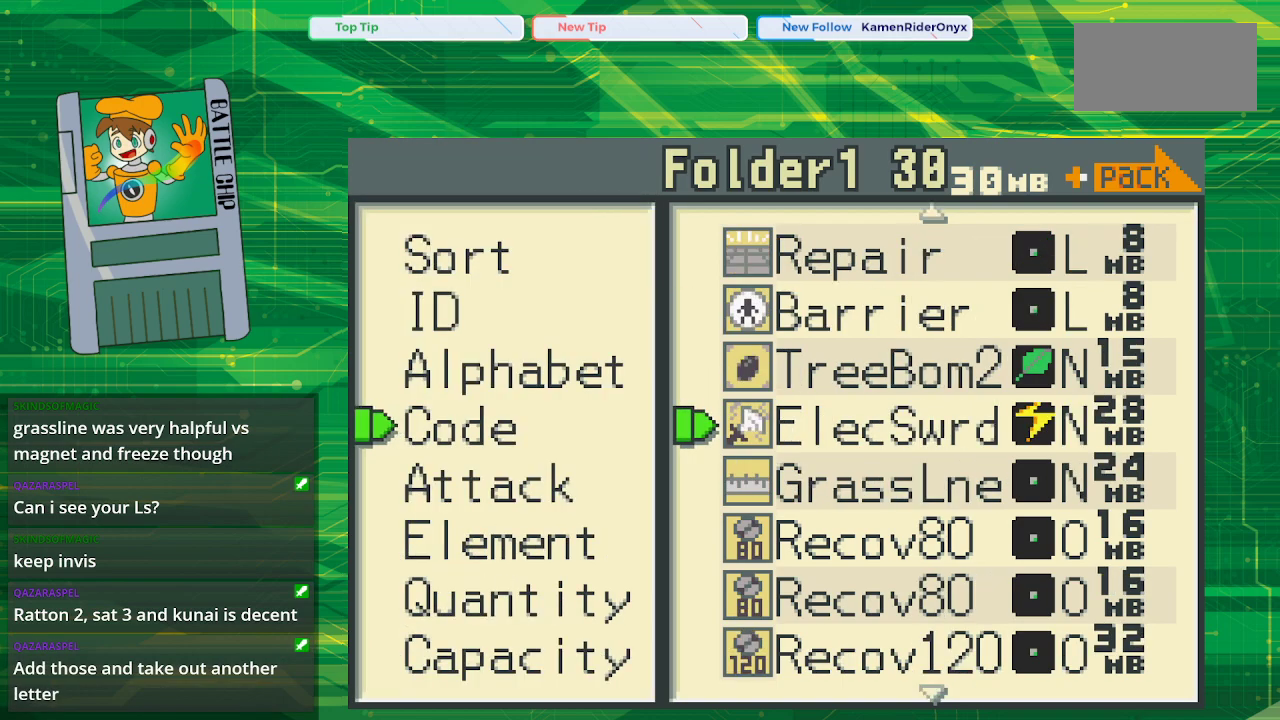
{"buttons": [], "events": [[150, "A", "up"]]}
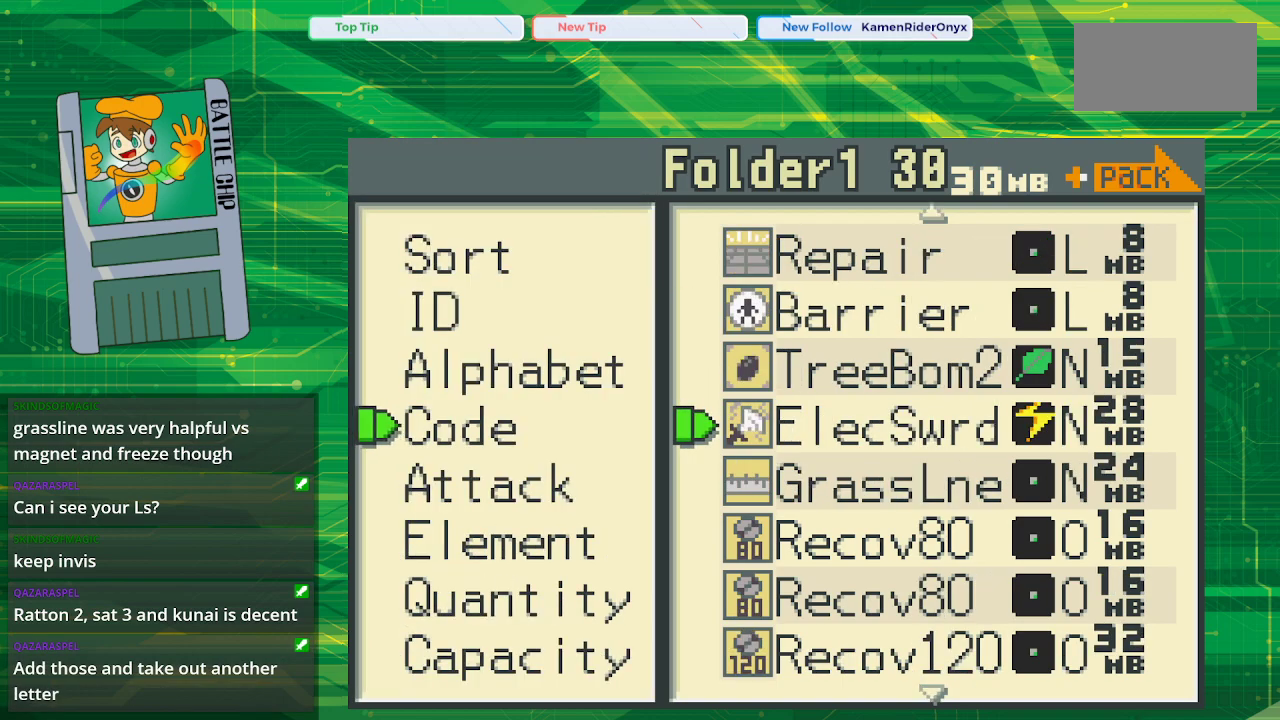
{"buttons": ["DPAD_UP"], "events": [[117, "B", "down"], [250, "B", "up"], [400, "DPAD_UP", "down"]]}
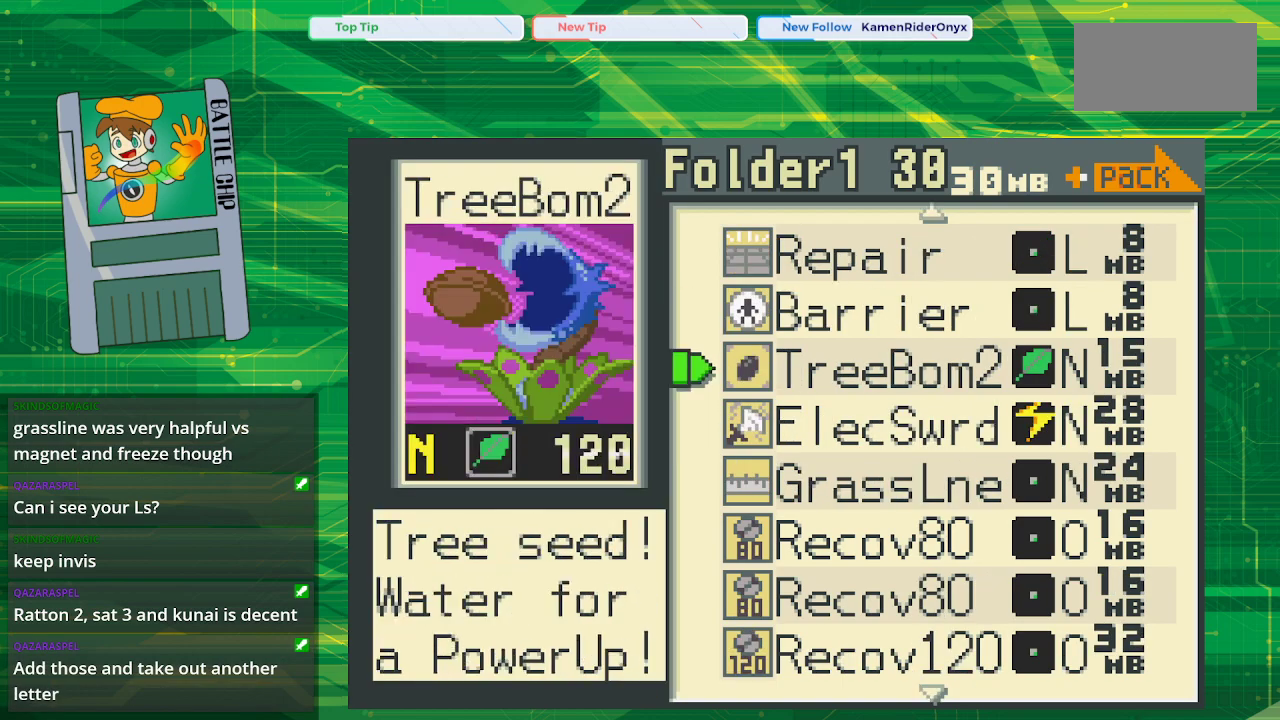
{"buttons": ["DPAD_UP"], "events": [[17, "DPAD_UP", "up"], [83, "DPAD_UP", "down"]]}
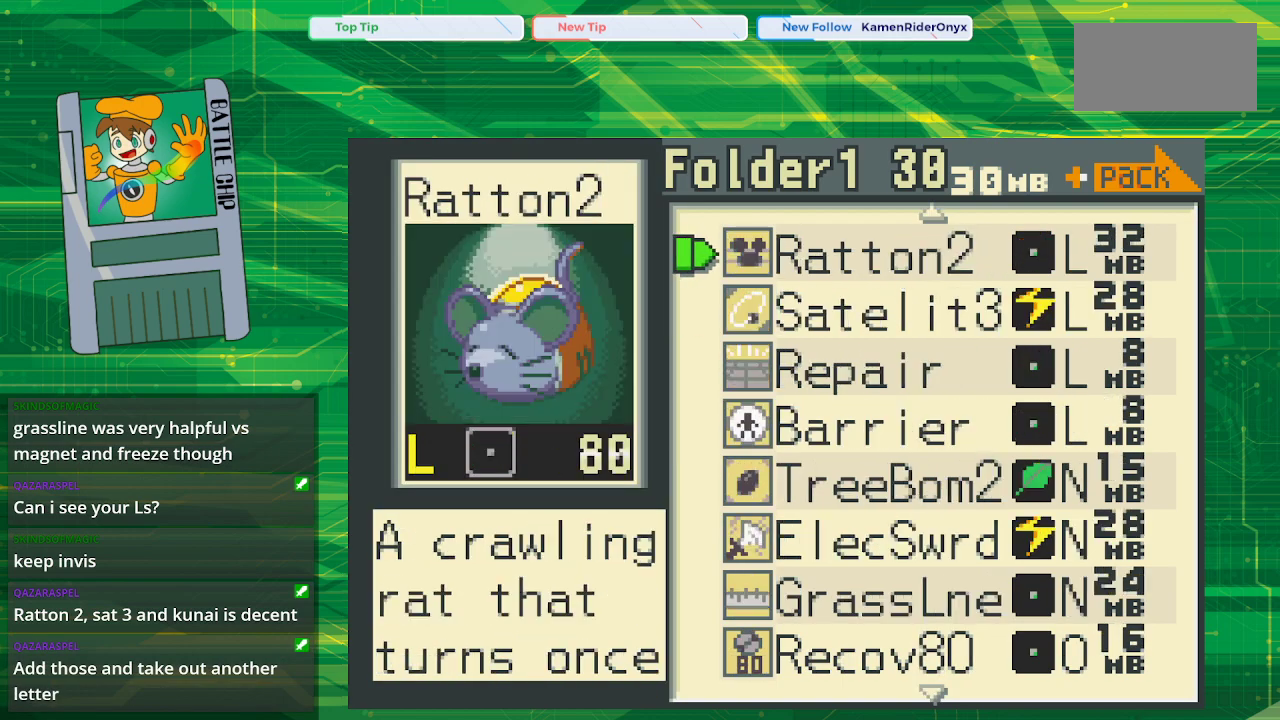
{"buttons": [], "events": [[267, "DPAD_UP", "up"]]}
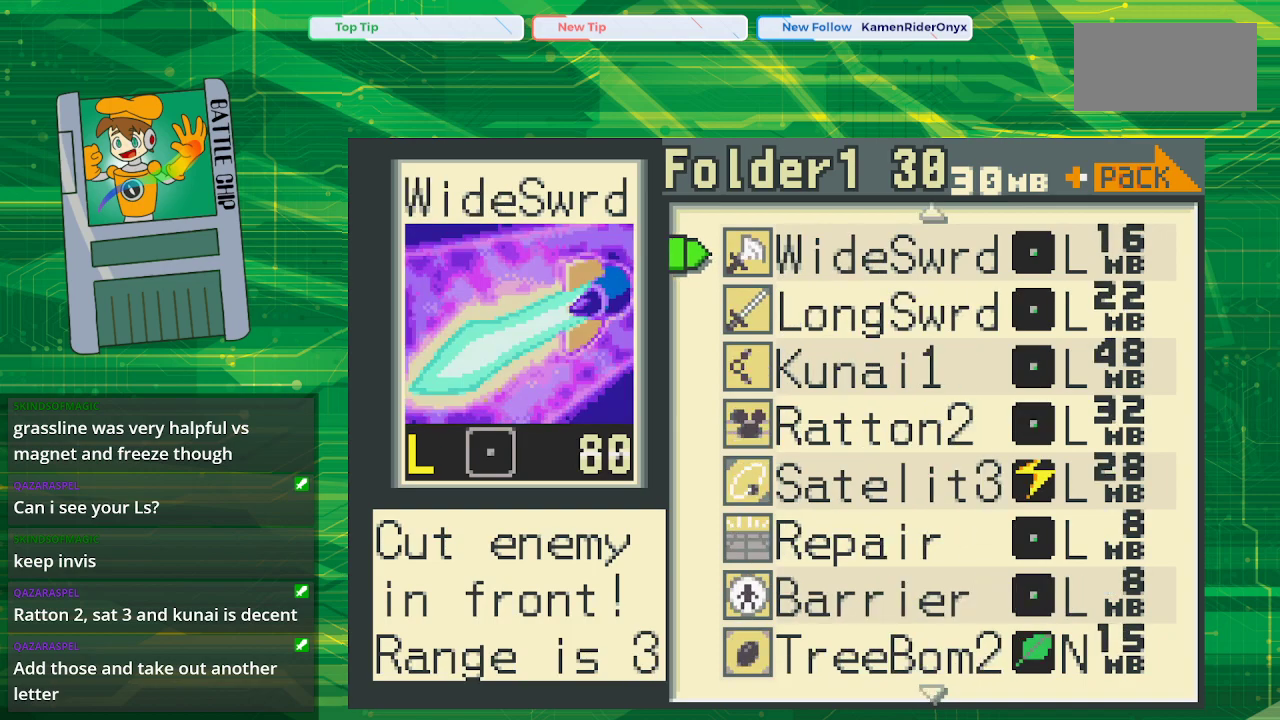
{"buttons": [], "events": [[83, "DPAD_UP", "down"], [183, "DPAD_UP", "up"]]}
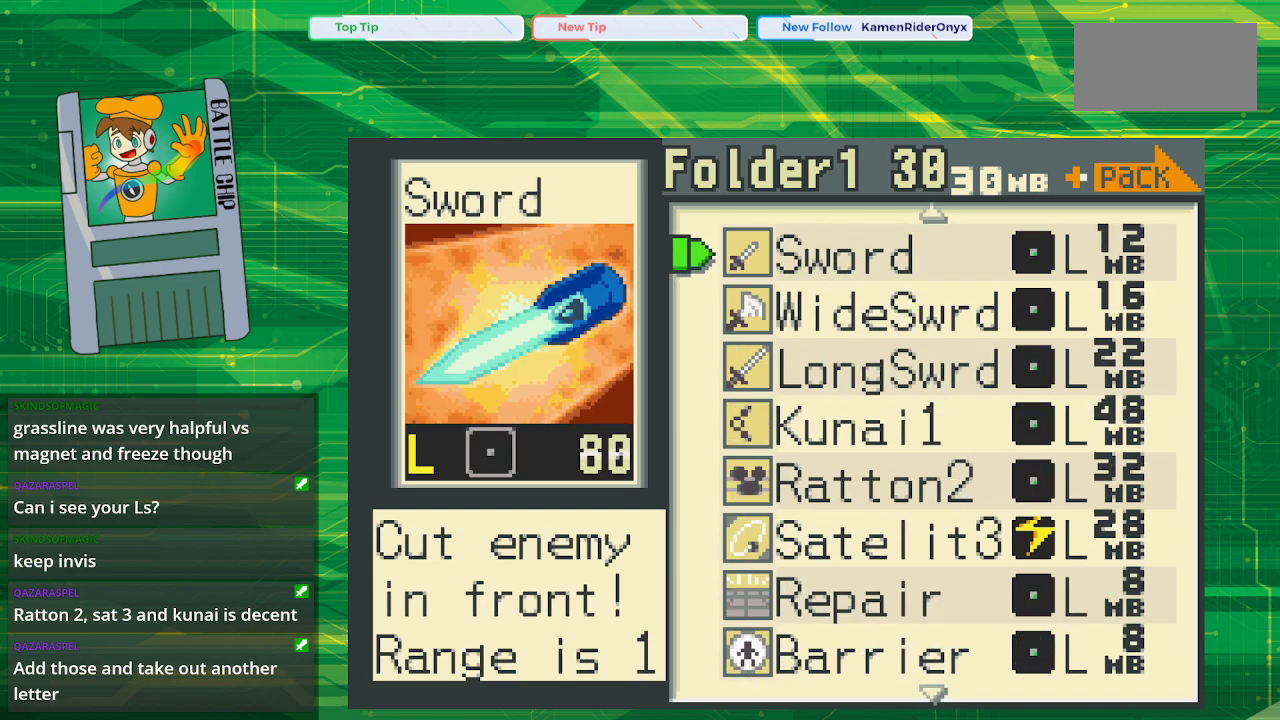
{"buttons": ["DPAD_UP"], "events": [[433, "DPAD_UP", "down"]]}
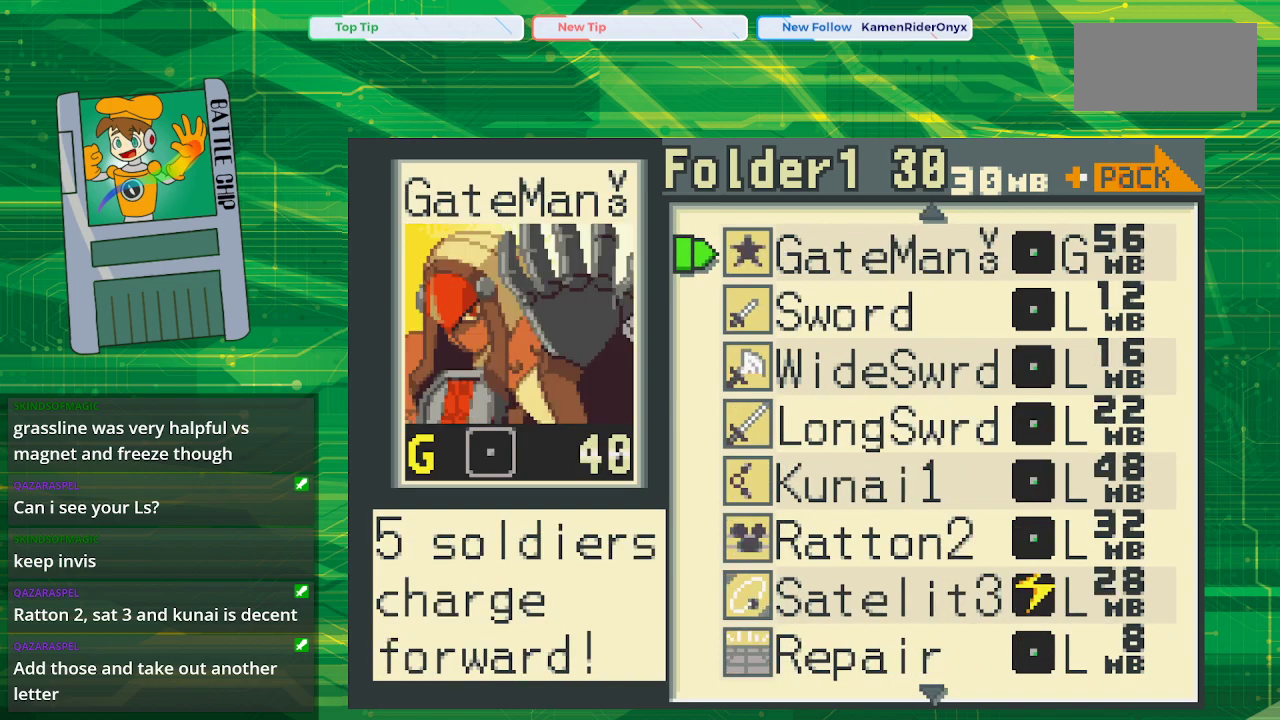
{"buttons": [], "events": [[33, "DPAD_UP", "up"]]}
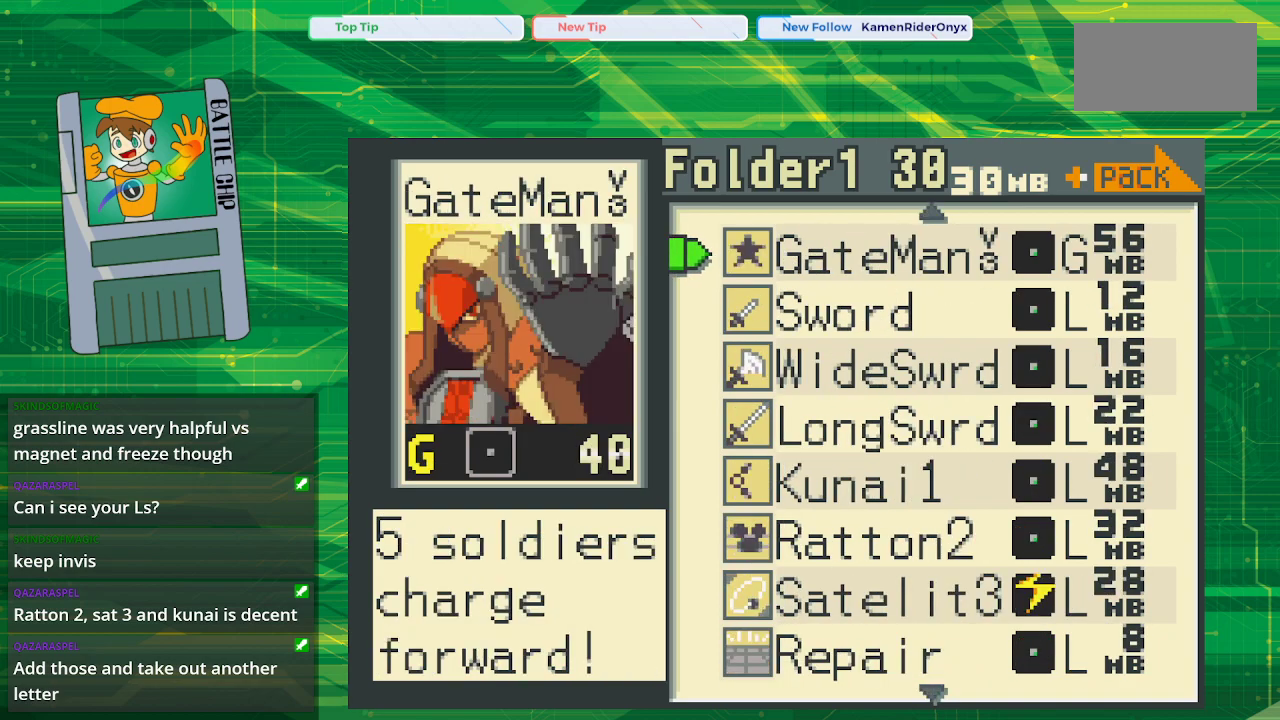
{"buttons": ["DPAD_UP"], "events": [[233, "DPAD_UP", "down"], [350, "DPAD_UP", "up"], [433, "DPAD_UP", "down"]]}
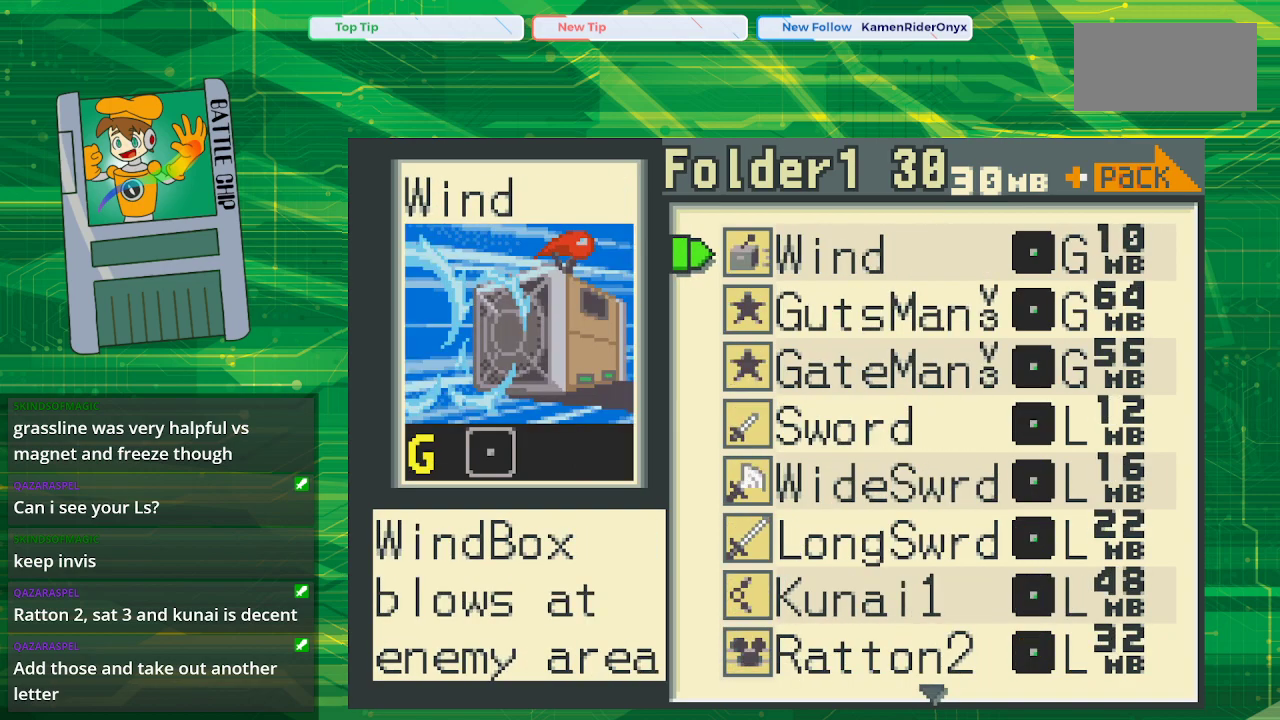
{"buttons": [], "events": [[50, "DPAD_UP", "up"], [117, "DPAD_UP", "down"], [283, "DPAD_UP", "up"]]}
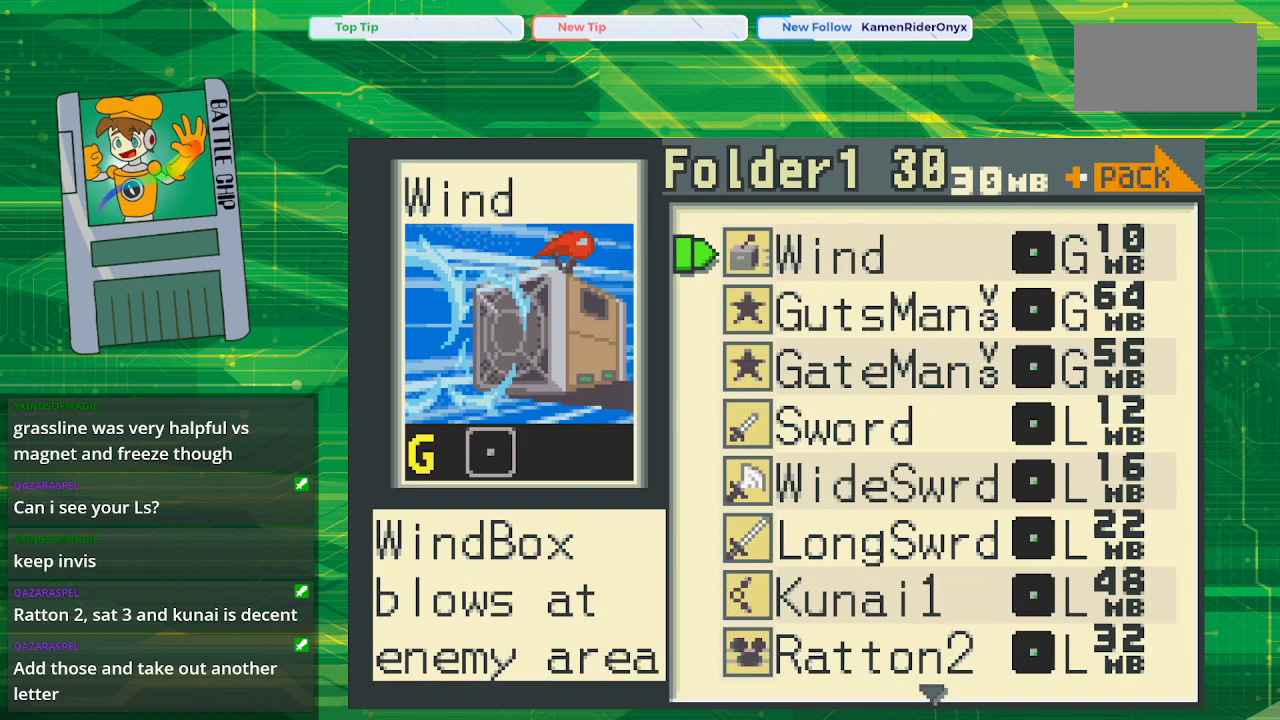
{"buttons": [], "events": []}
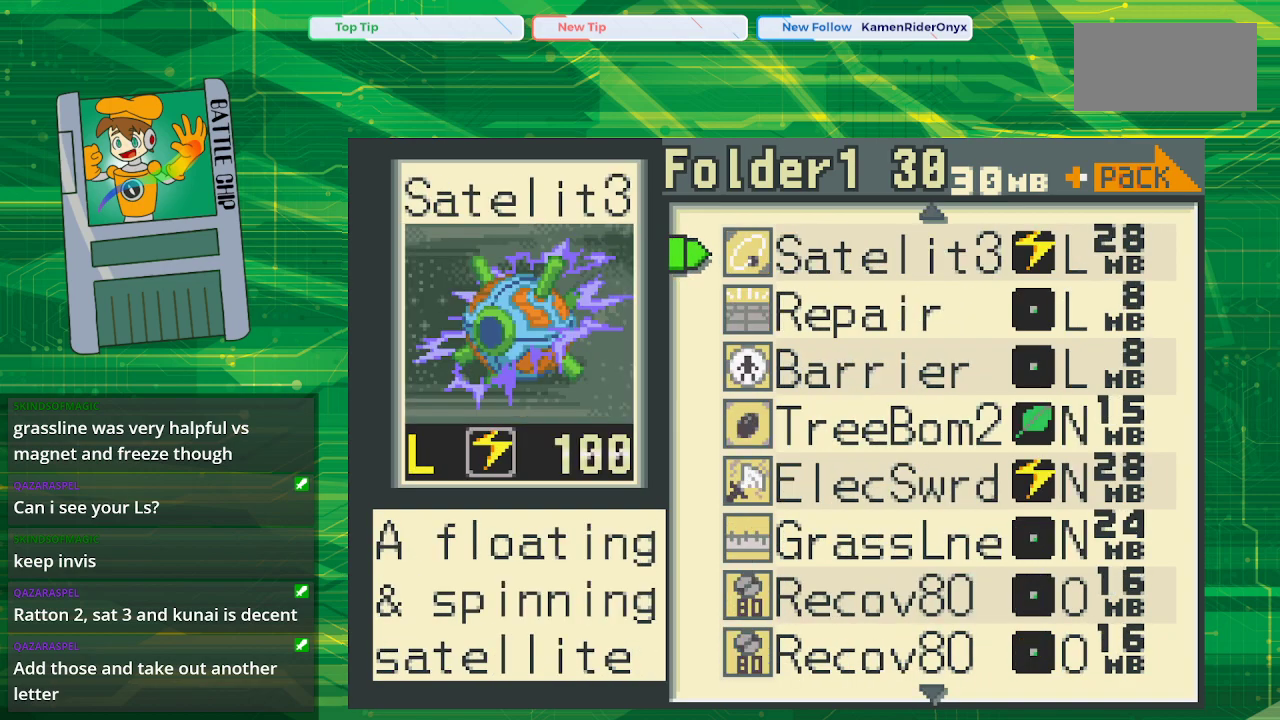
{"buttons": [], "events": []}
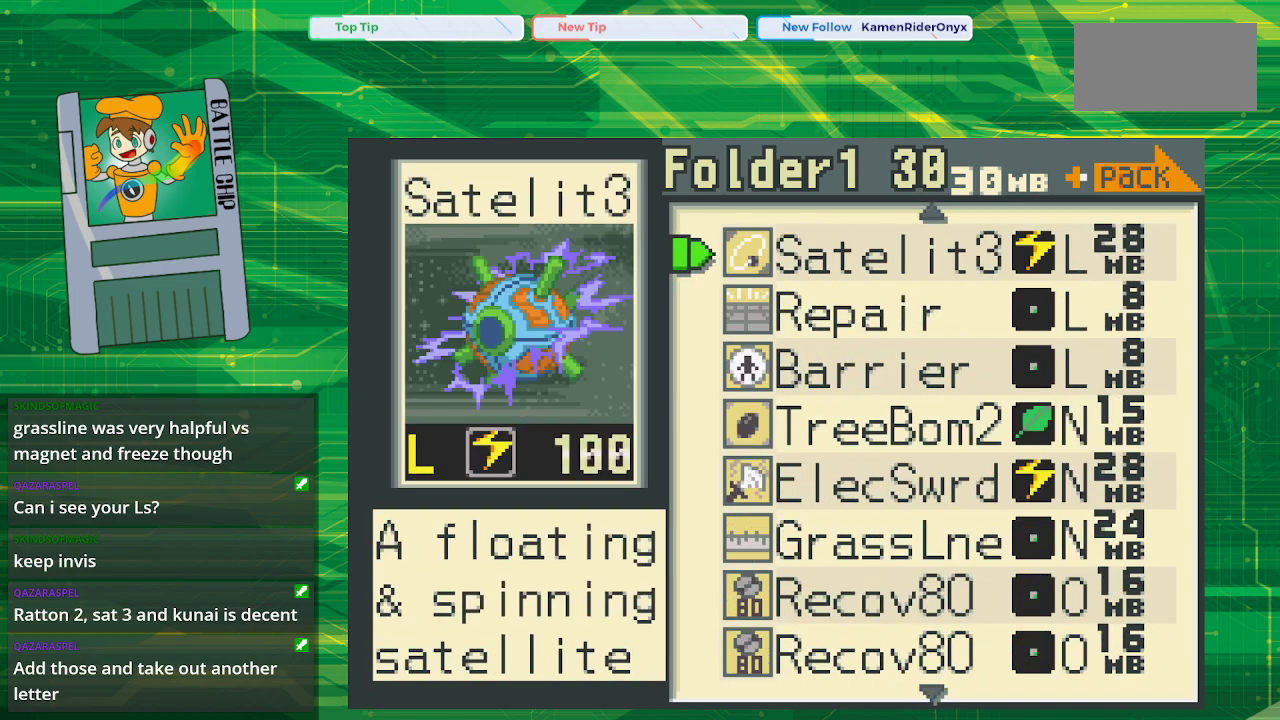
{"buttons": [], "events": []}
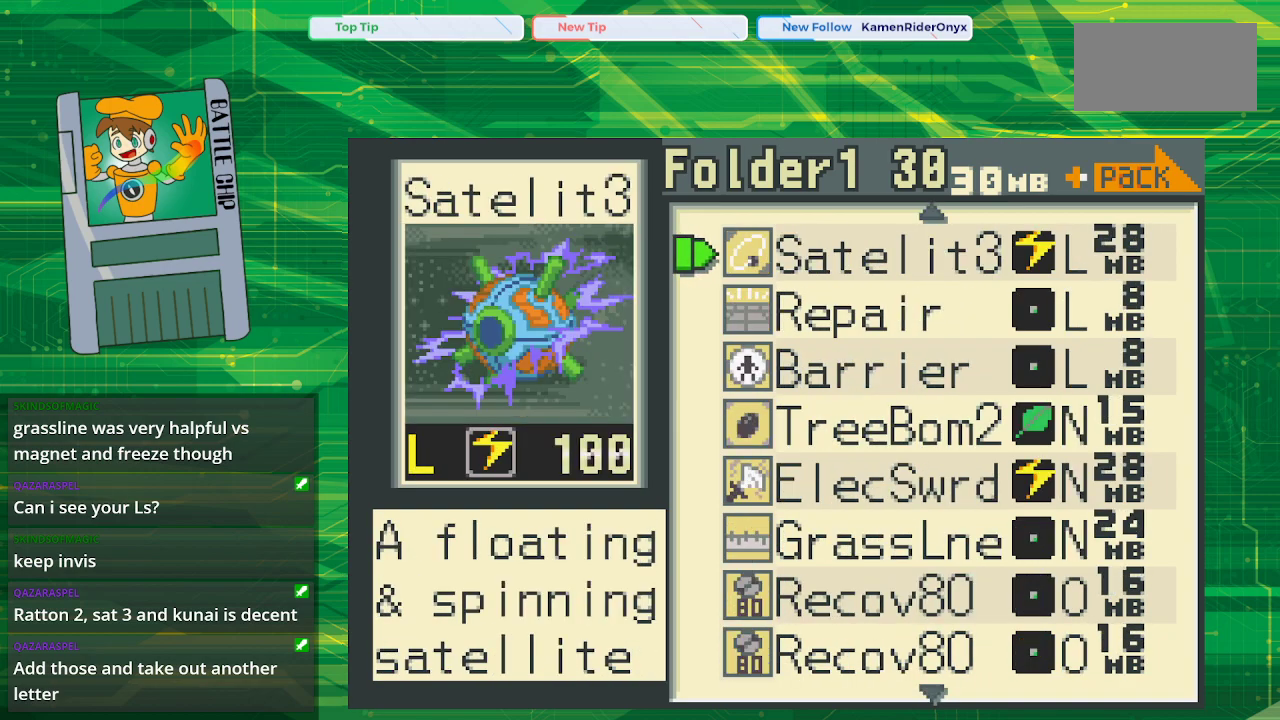
{"buttons": [], "events": []}
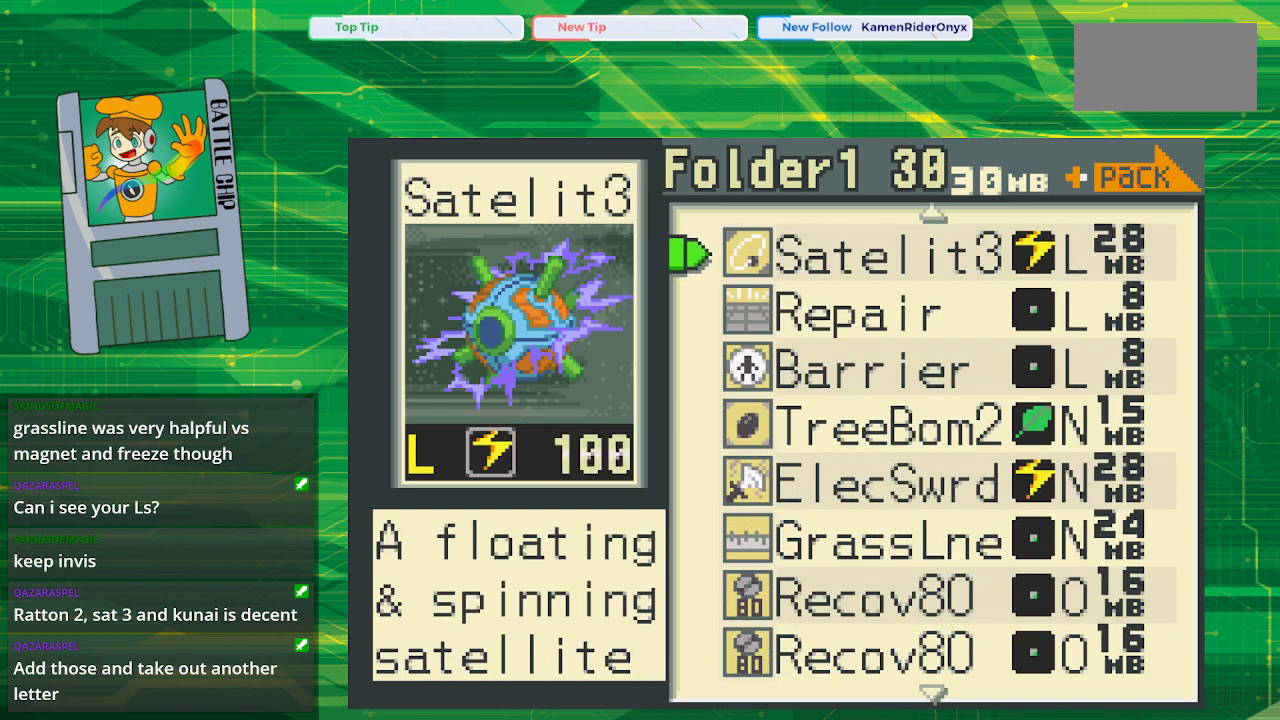
{"buttons": [], "events": []}
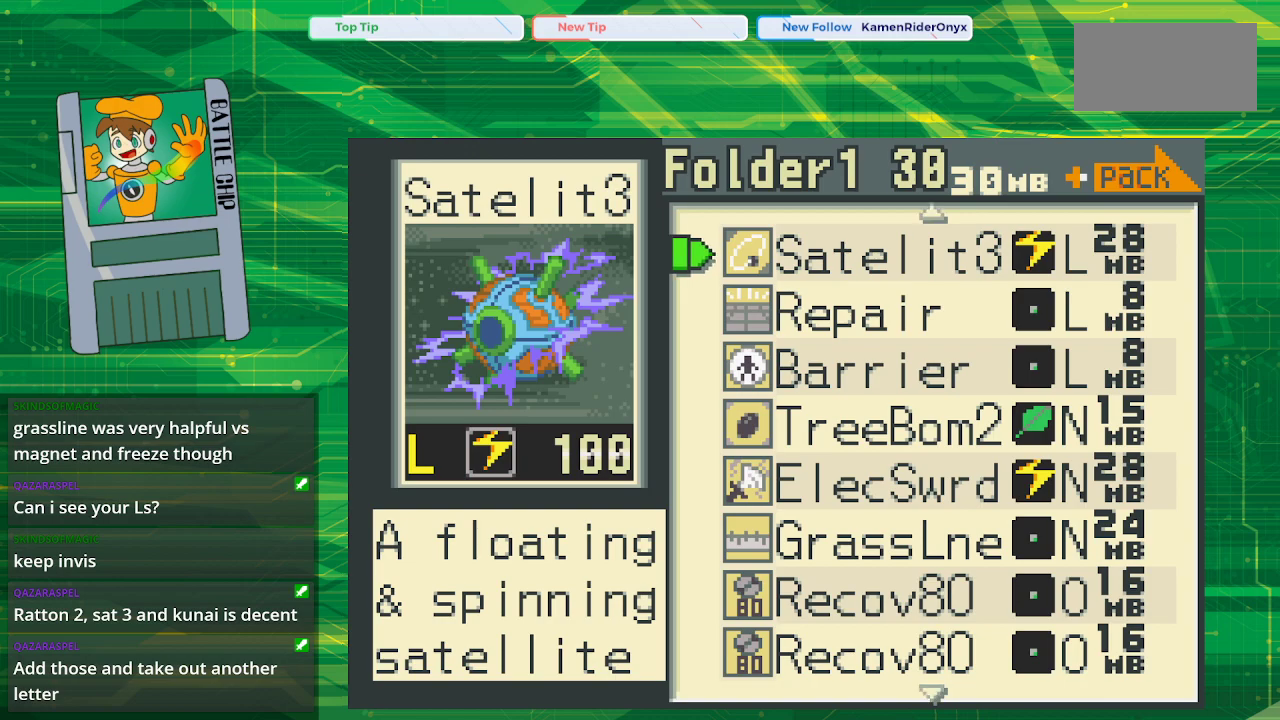
{"buttons": [], "events": []}
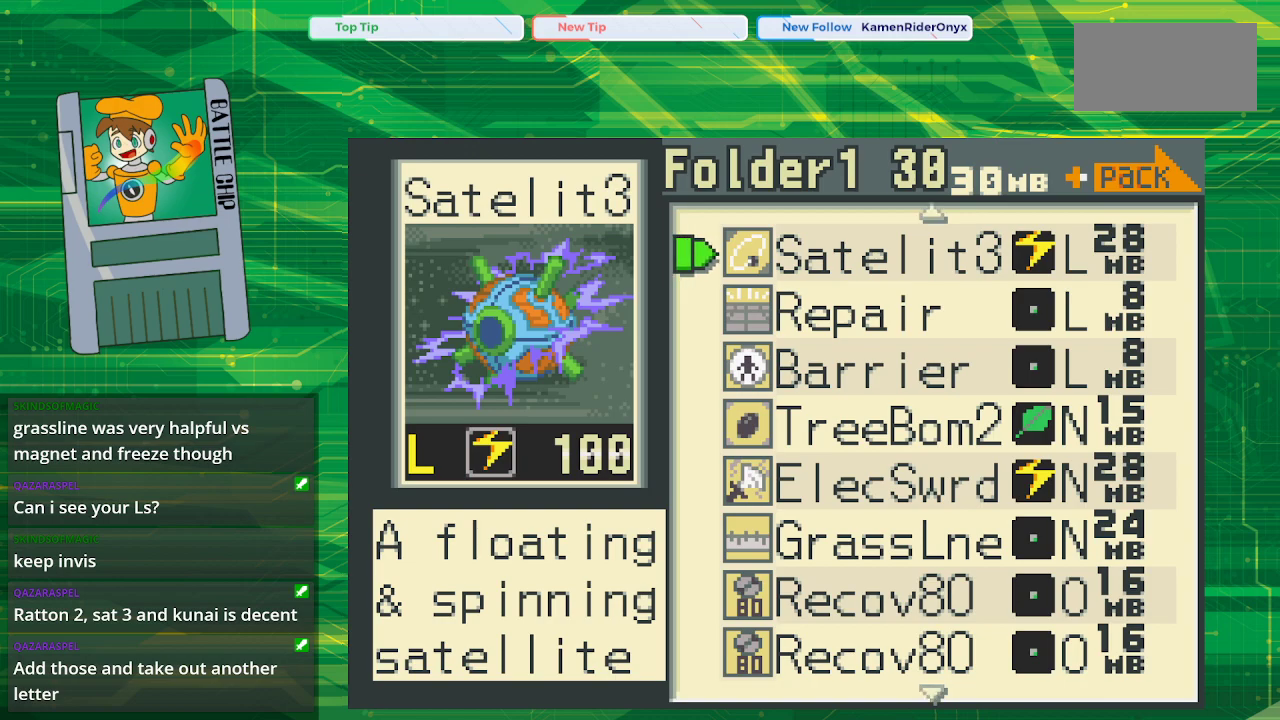
{"buttons": [], "events": []}
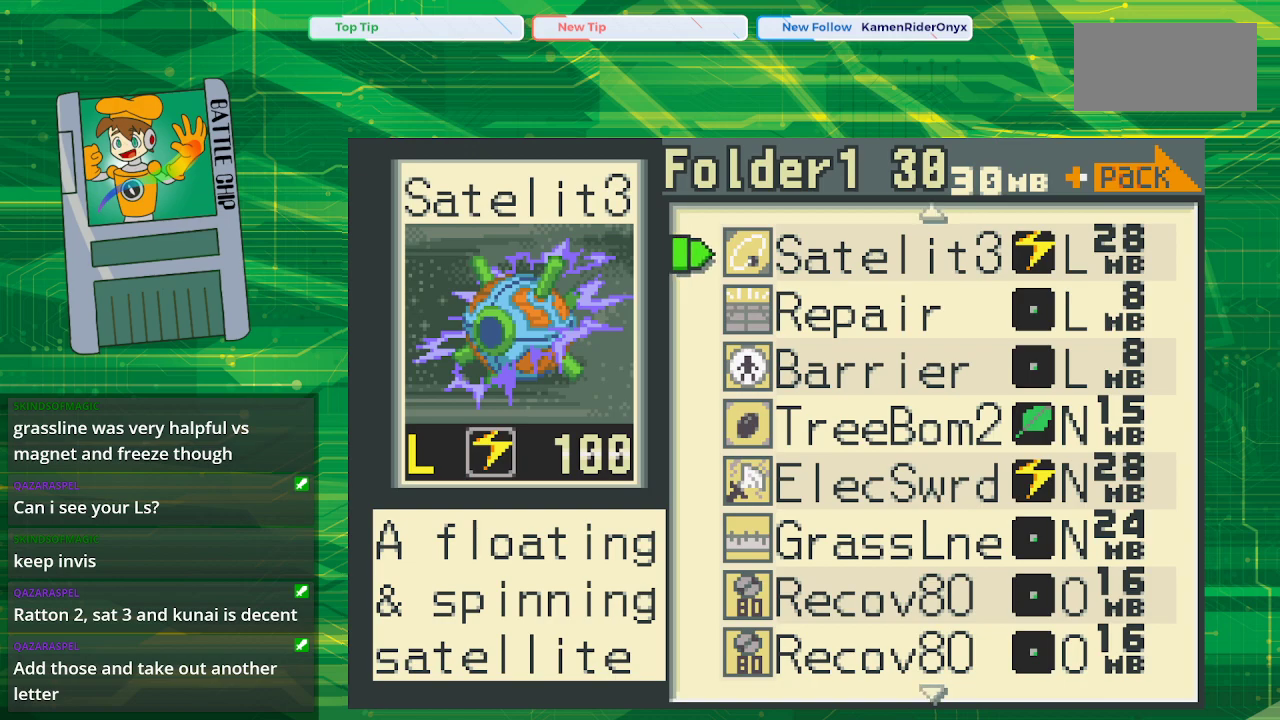
{"buttons": [], "events": []}
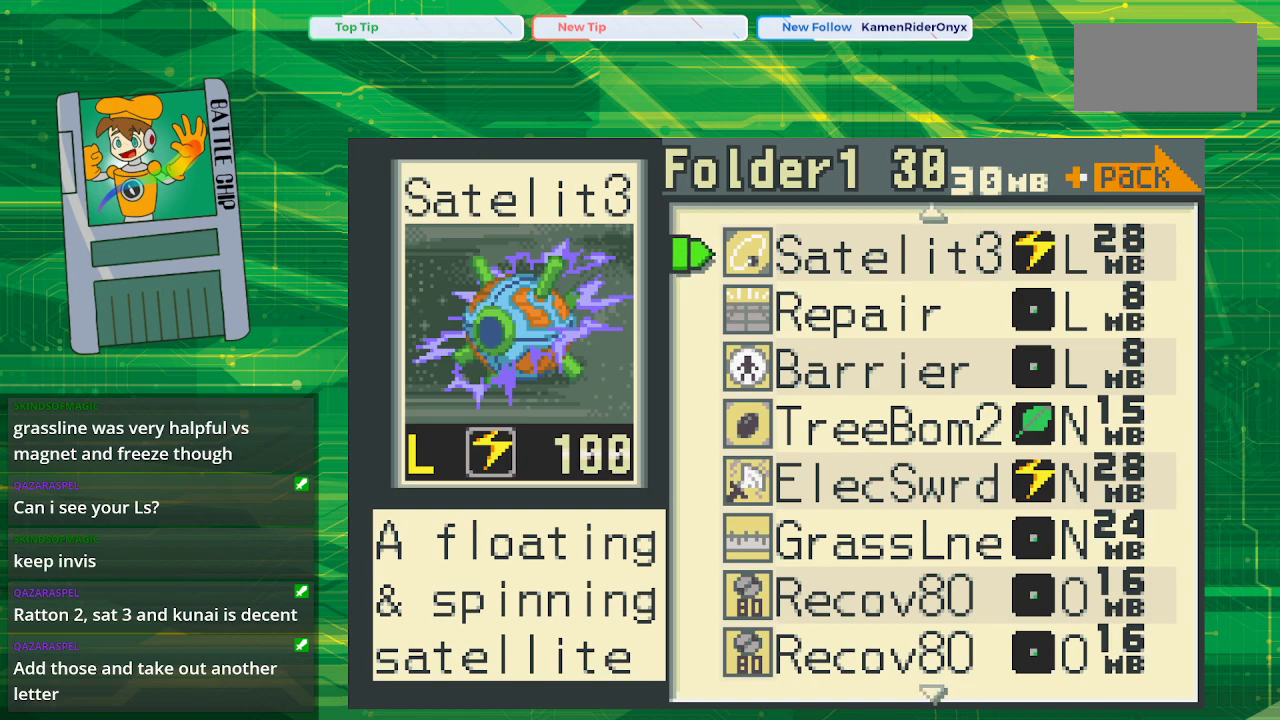
{"buttons": [], "events": []}
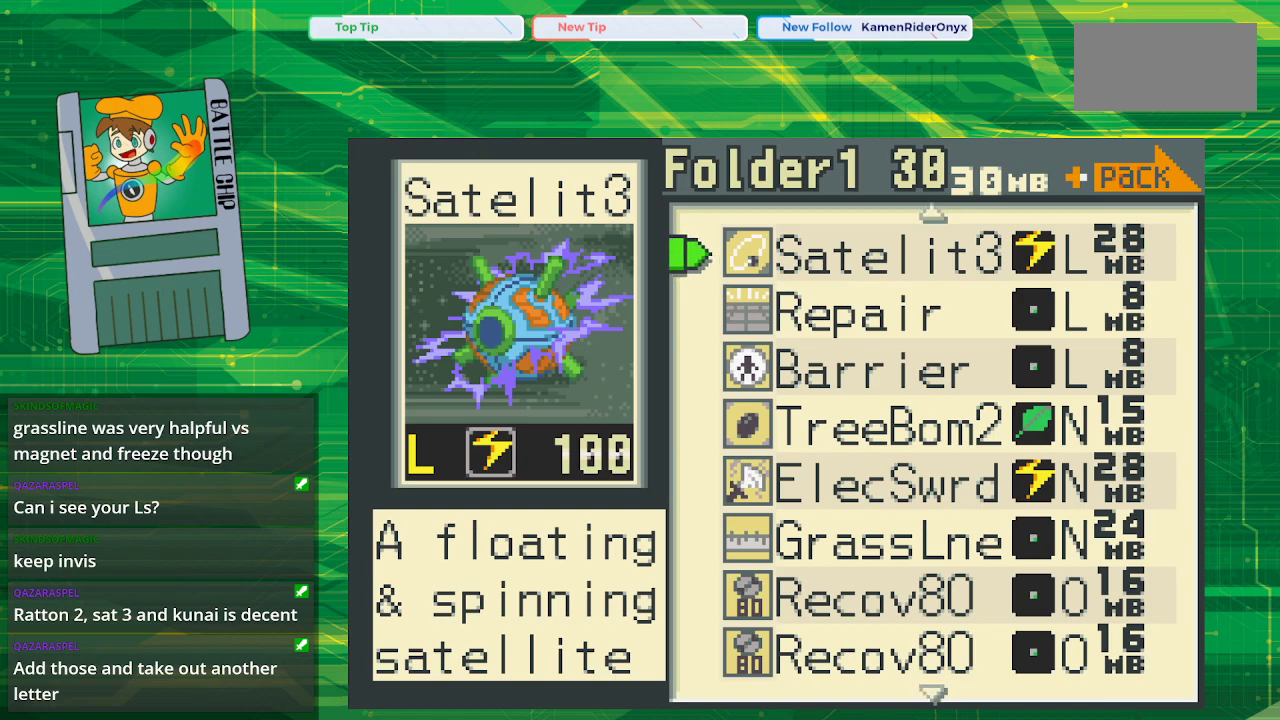
{"buttons": [], "events": []}
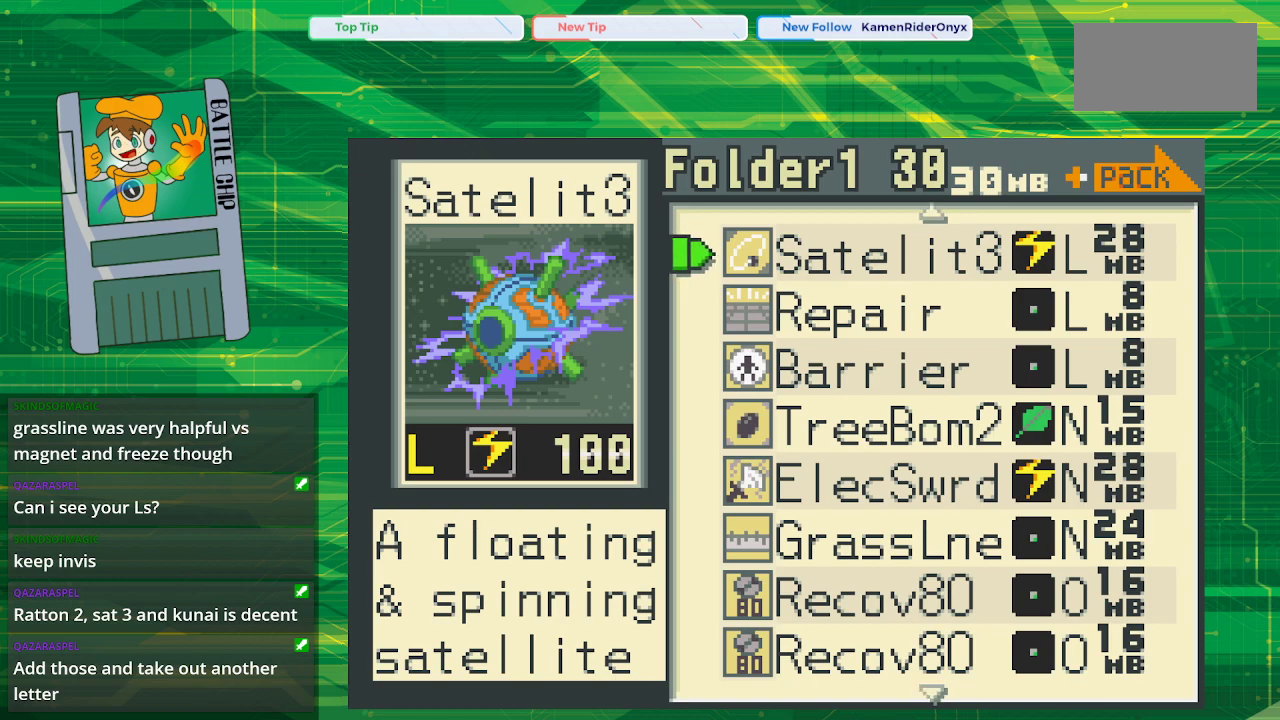
{"buttons": [], "events": [[467, "DPAD_DOWN", "down"], [483, "DPAD_DOWN", "up"]]}
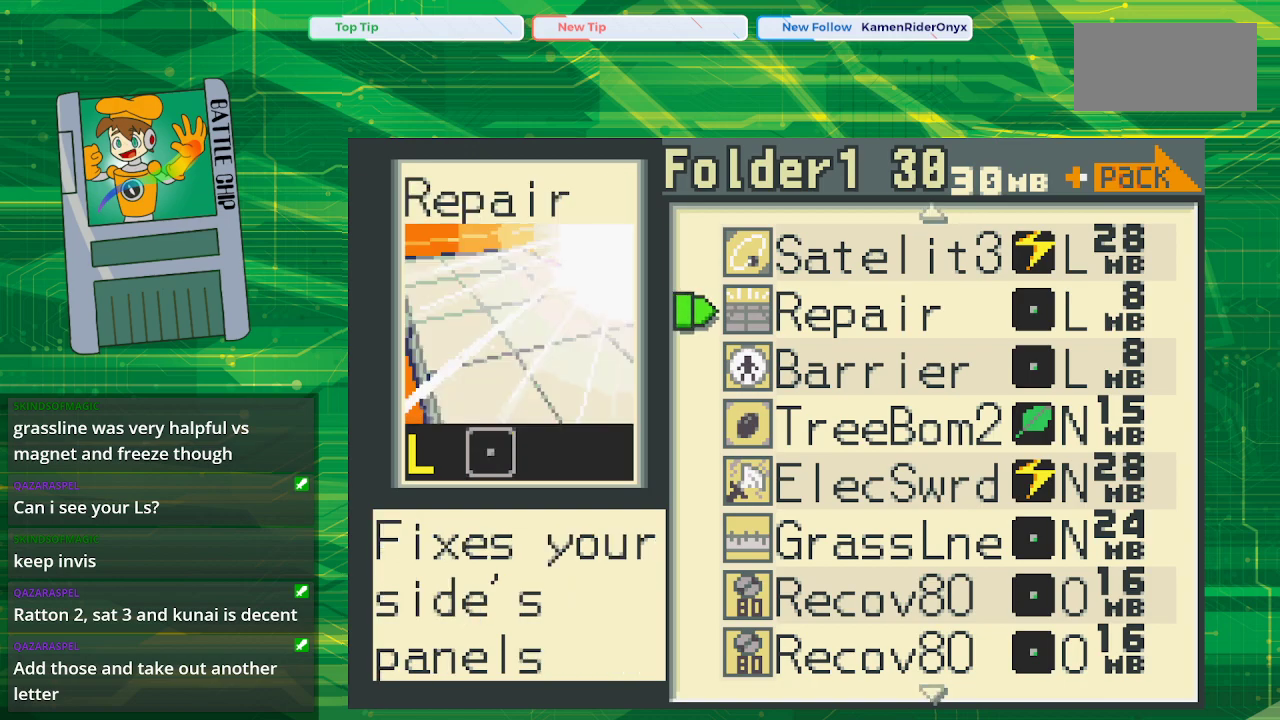
{"buttons": [], "events": []}
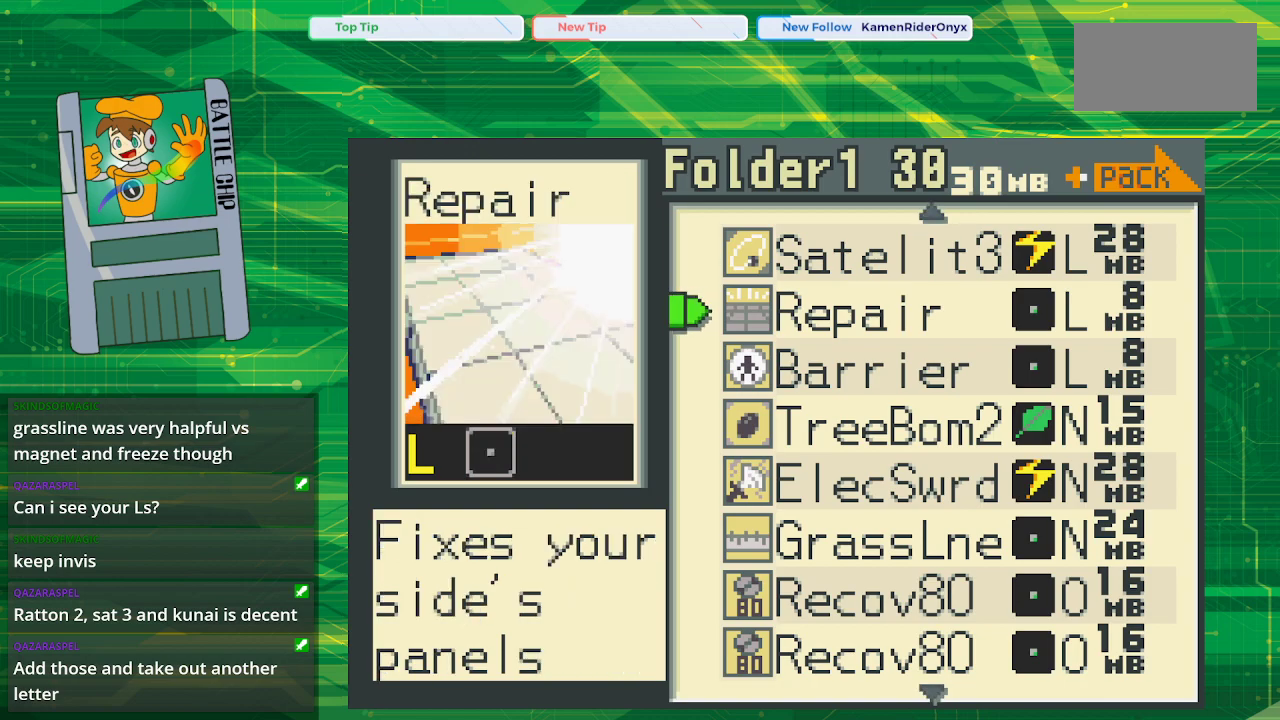
{"buttons": [], "events": []}
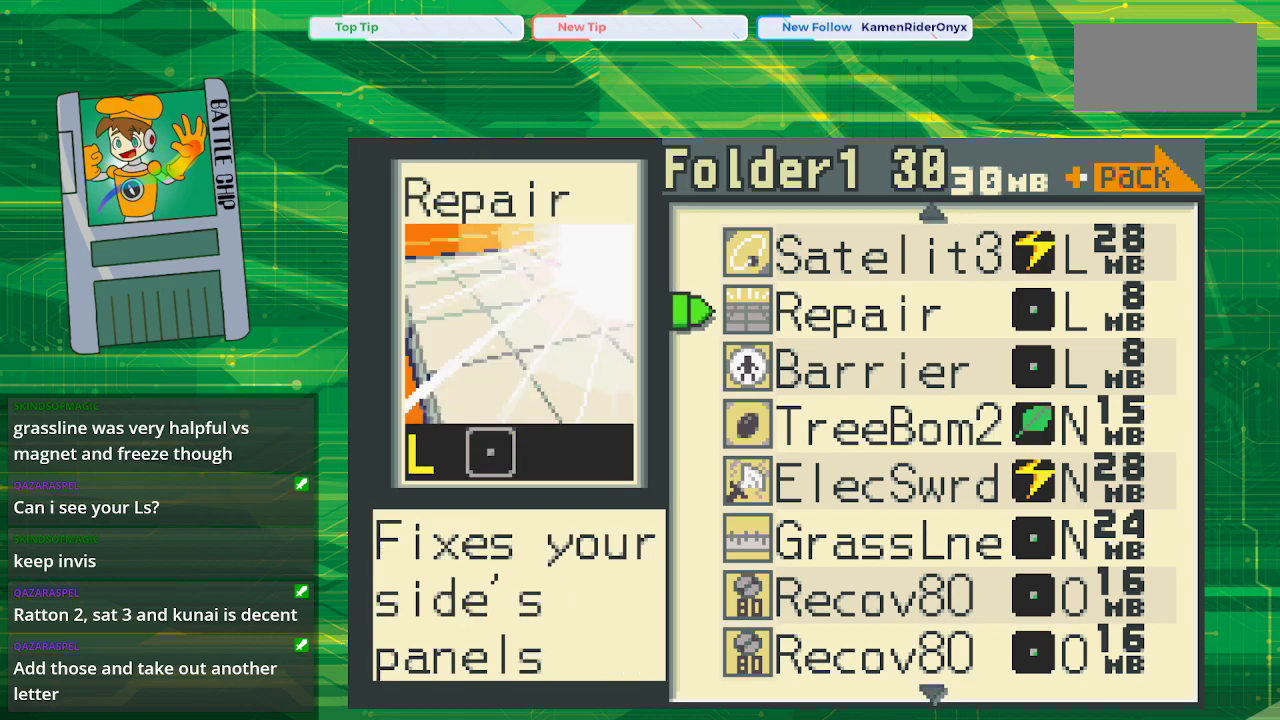
{"buttons": ["DPAD_DOWN"], "events": [[500, "DPAD_DOWN", "down"]]}